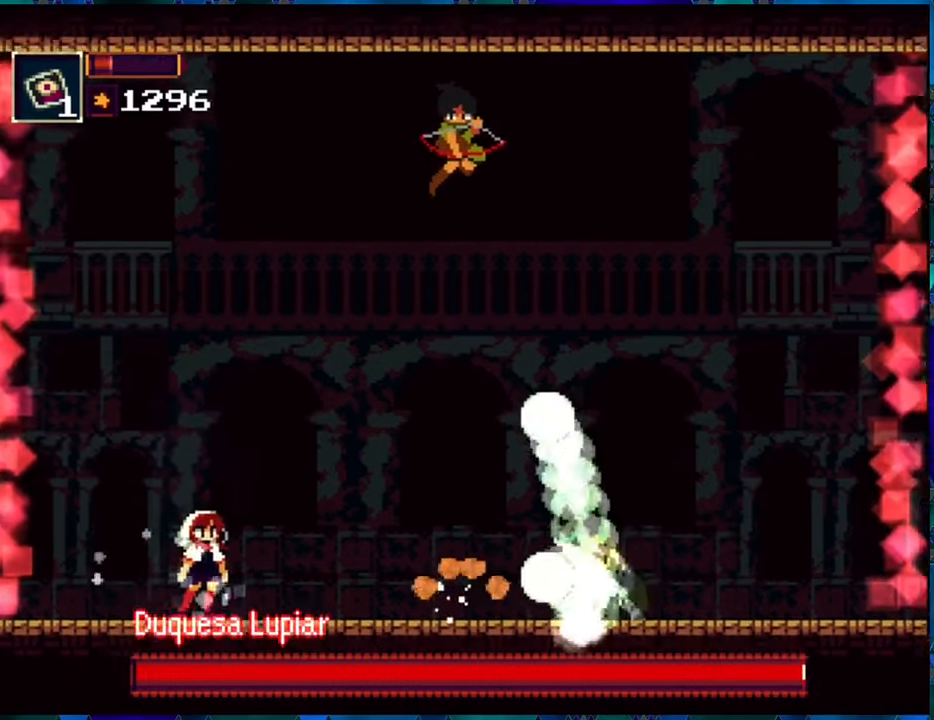
Gameplay with a controller (Nintendo layout); each line is a JSON object with the inputs held at the frame after it. "events" lists button and stick changes between this image and that frame as [ms after this image, input, new state], when the widget could be followed in between. Not read: L3 R3.
{"buttons": [], "left_stick": "center", "right_stick": "center", "events": []}
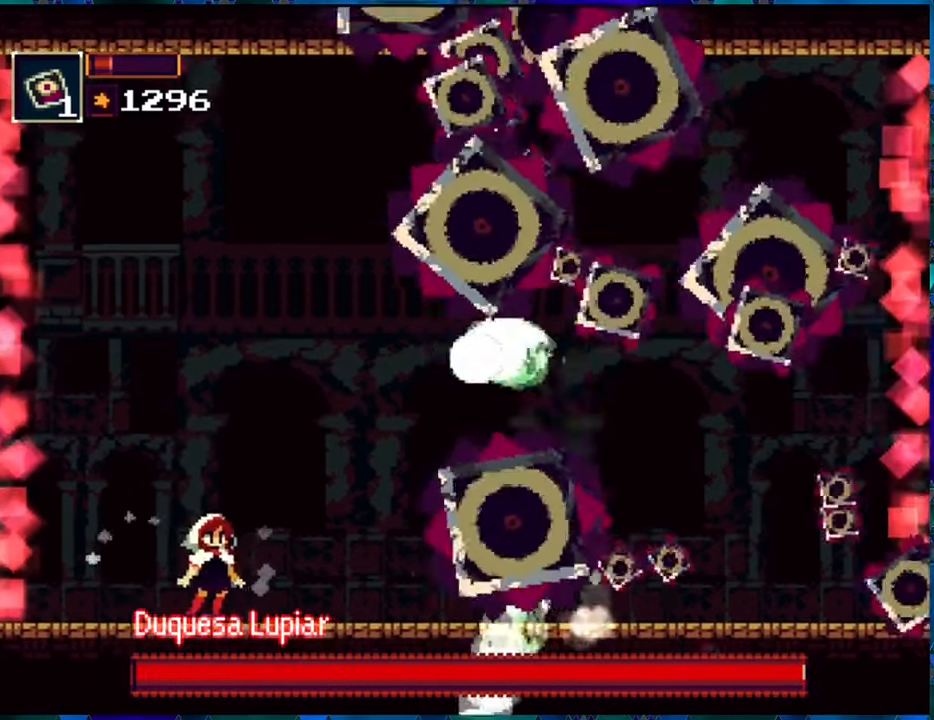
{"buttons": ["DPAD_LEFT"], "left_stick": "center", "right_stick": "center", "events": [[217, "DPAD_LEFT", "down"]]}
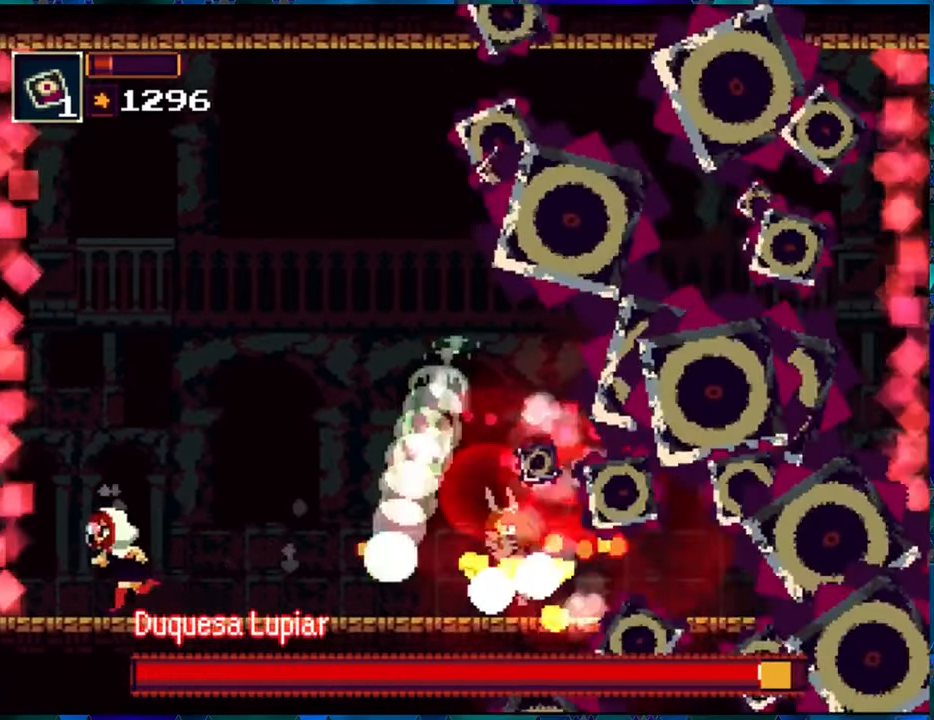
{"buttons": [], "left_stick": "center", "right_stick": "center", "events": [[300, "DPAD_LEFT", "up"]]}
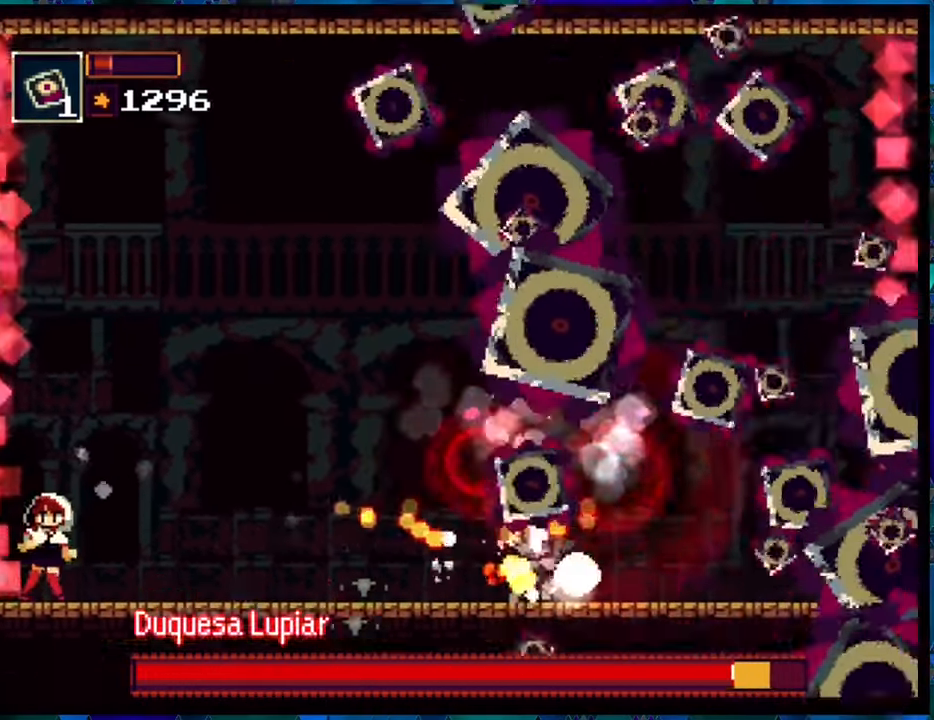
{"buttons": [], "left_stick": "center", "right_stick": "center", "events": []}
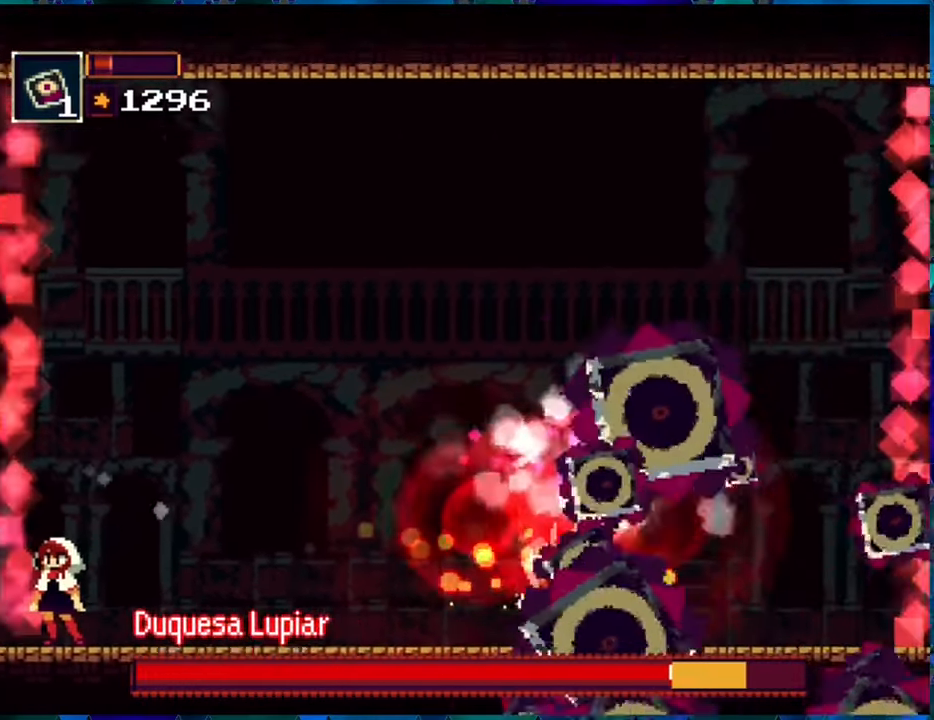
{"buttons": [], "left_stick": "center", "right_stick": "center", "events": []}
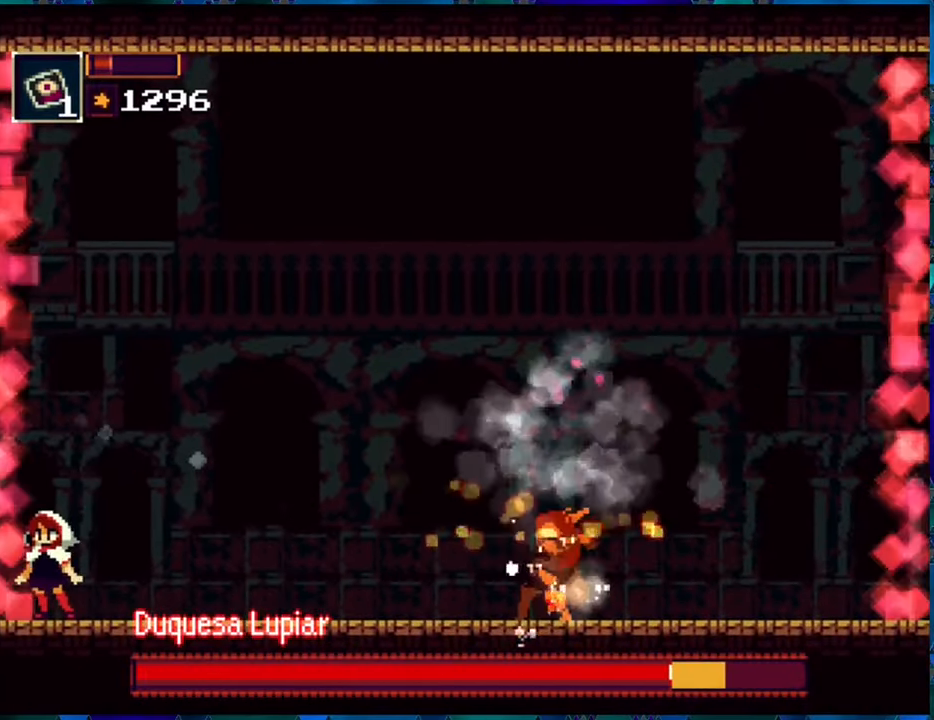
{"buttons": [], "left_stick": "center", "right_stick": "center", "events": []}
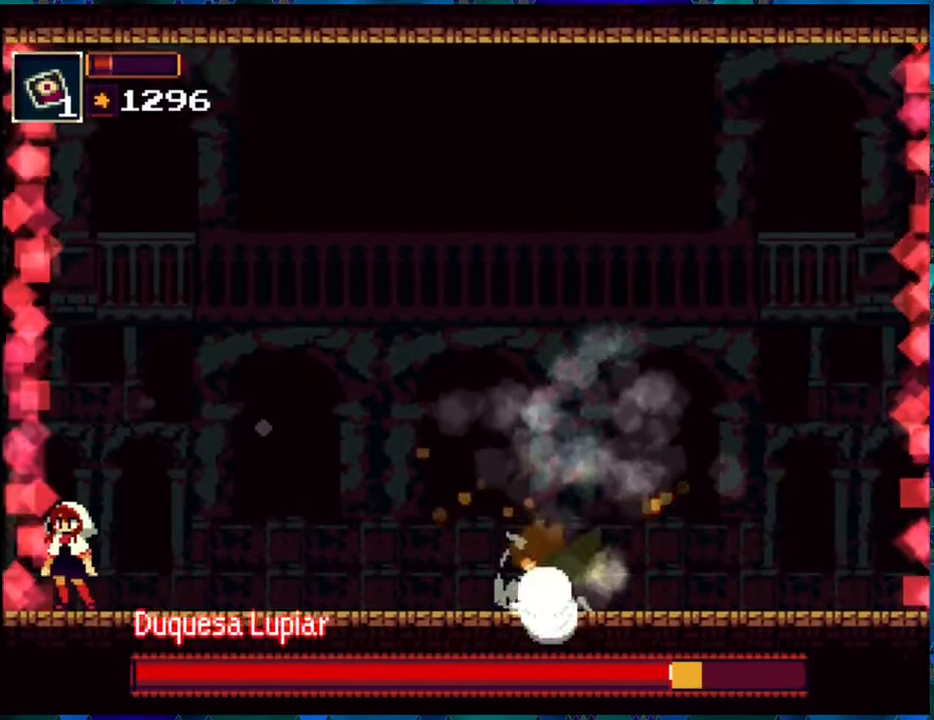
{"buttons": [], "left_stick": "center", "right_stick": "center", "events": [[84, "DPAD_RIGHT", "down"], [150, "DPAD_RIGHT", "up"]]}
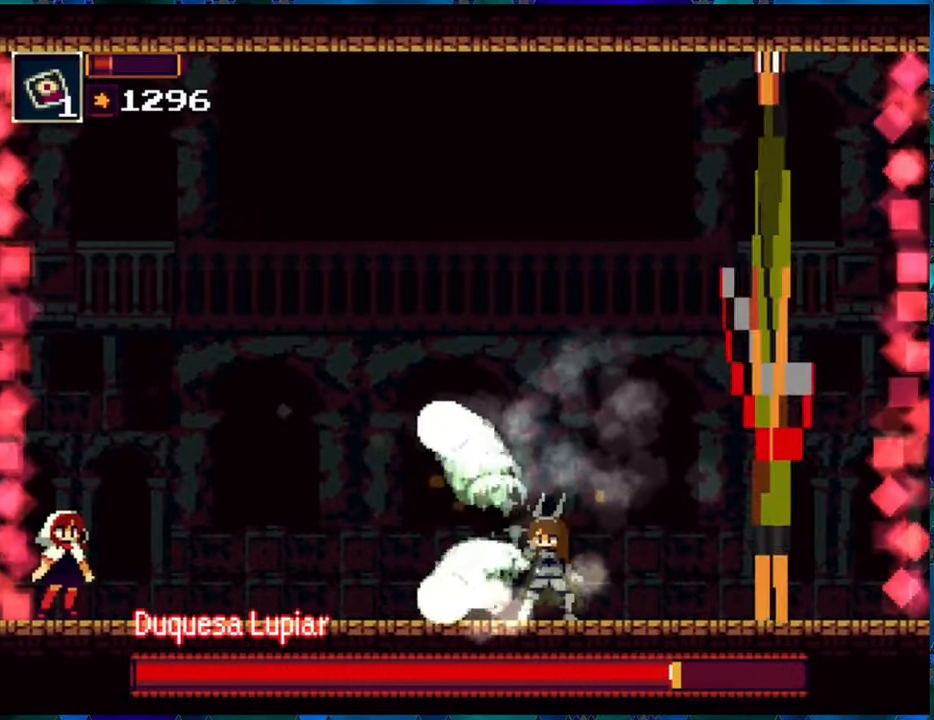
{"buttons": [], "left_stick": "center", "right_stick": "center", "events": []}
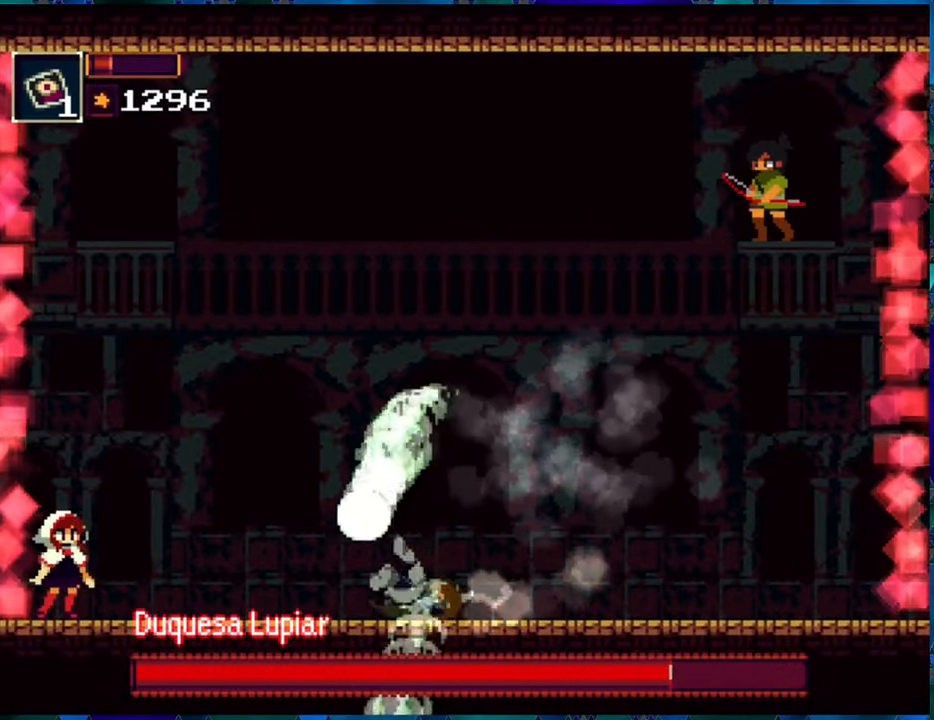
{"buttons": [], "left_stick": "center", "right_stick": "center", "events": []}
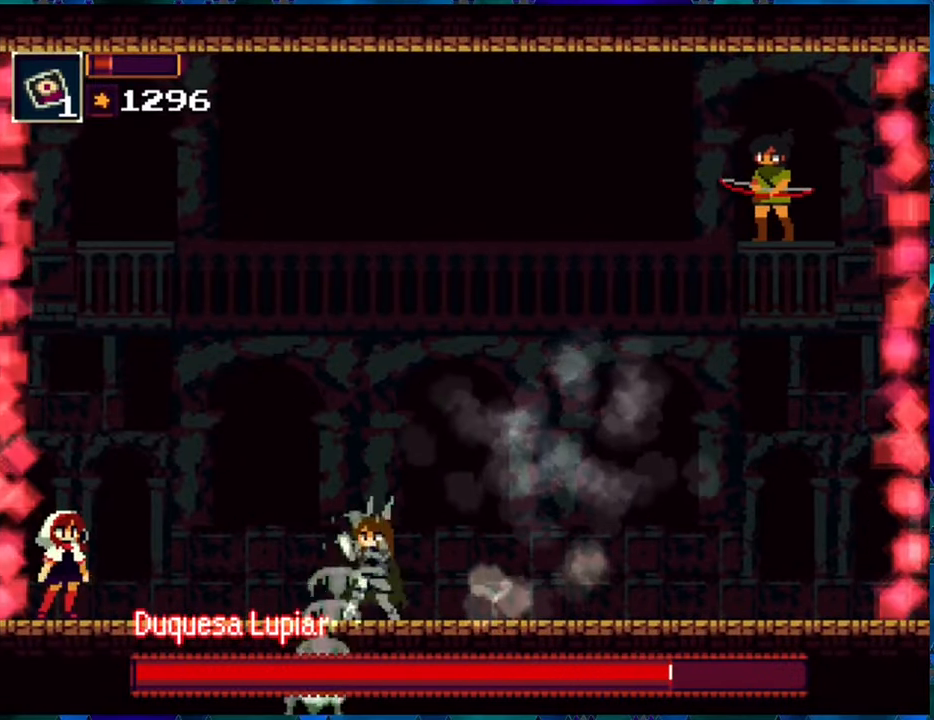
{"buttons": [], "left_stick": "center", "right_stick": "center", "events": []}
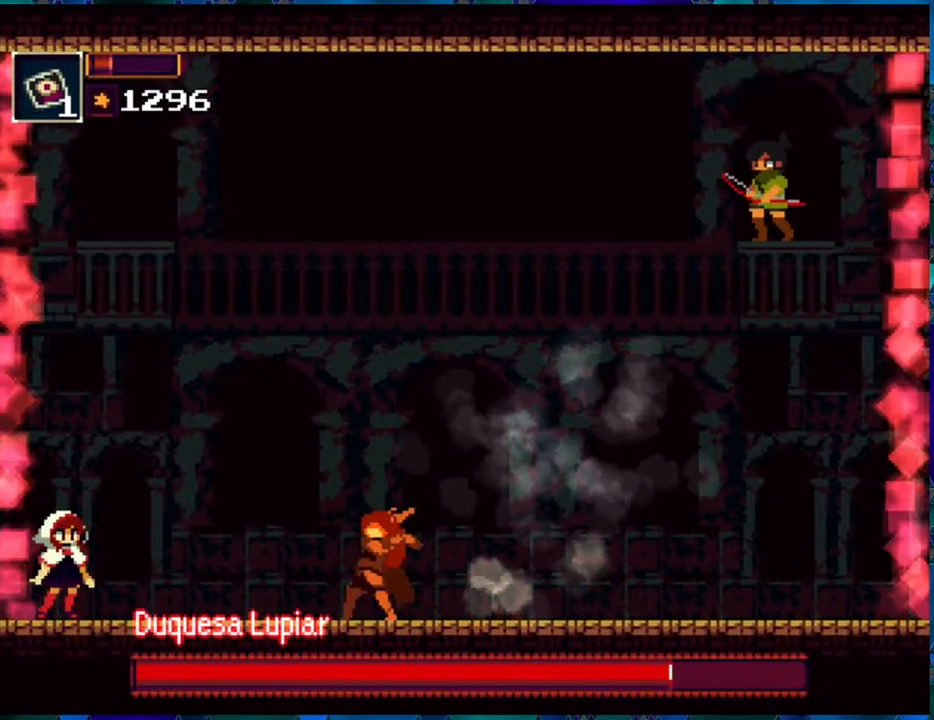
{"buttons": [], "left_stick": "center", "right_stick": "center", "events": []}
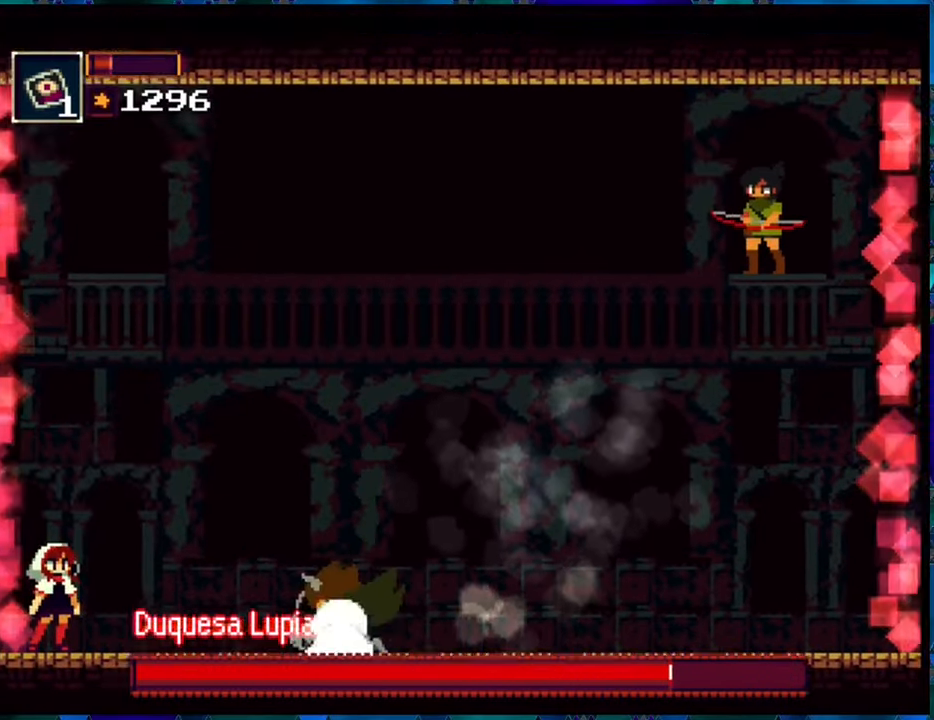
{"buttons": [], "left_stick": "center", "right_stick": "center", "events": [[150, "DPAD_LEFT", "down"], [433, "DPAD_LEFT", "up"]]}
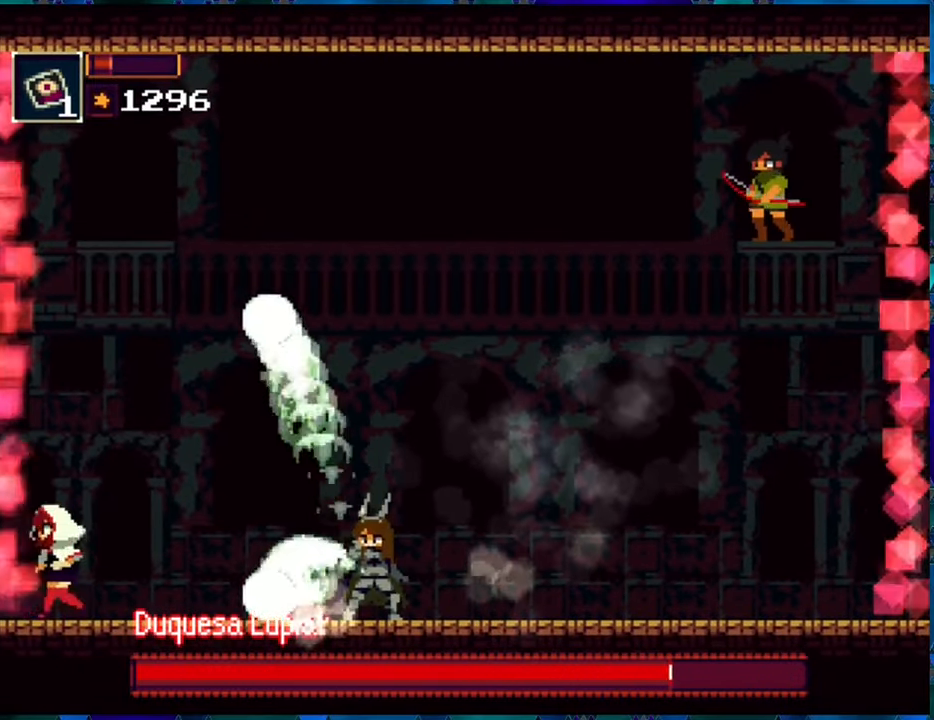
{"buttons": [], "left_stick": "center", "right_stick": "center", "events": []}
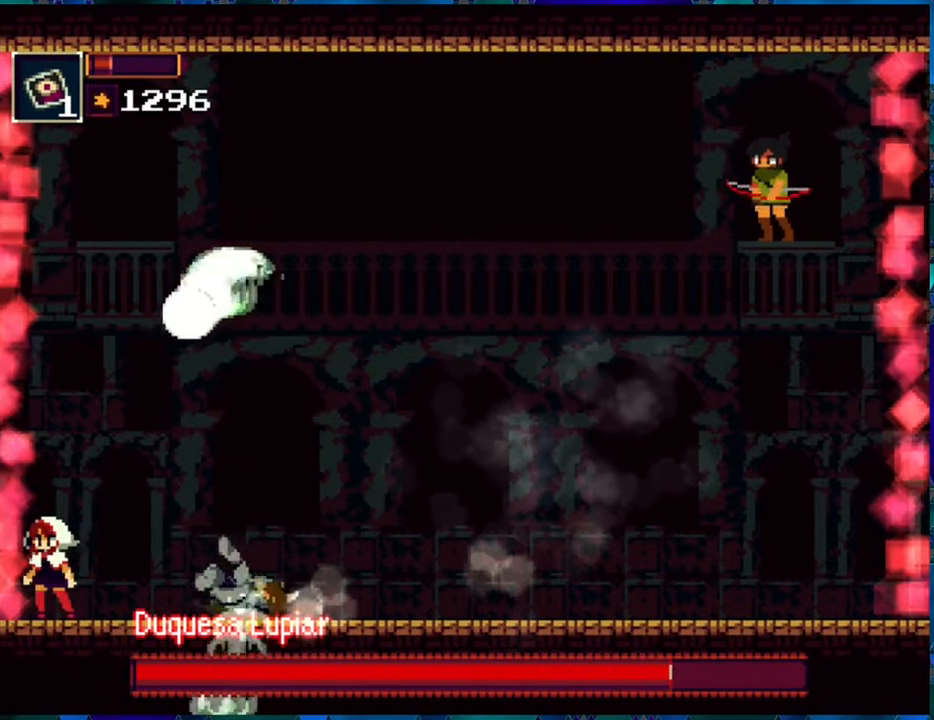
{"buttons": ["B", "DPAD_LEFT"], "left_stick": "center", "right_stick": "center", "events": [[66, "DPAD_LEFT", "down"], [116, "B", "down"], [400, "B", "up"], [433, "B", "down"]]}
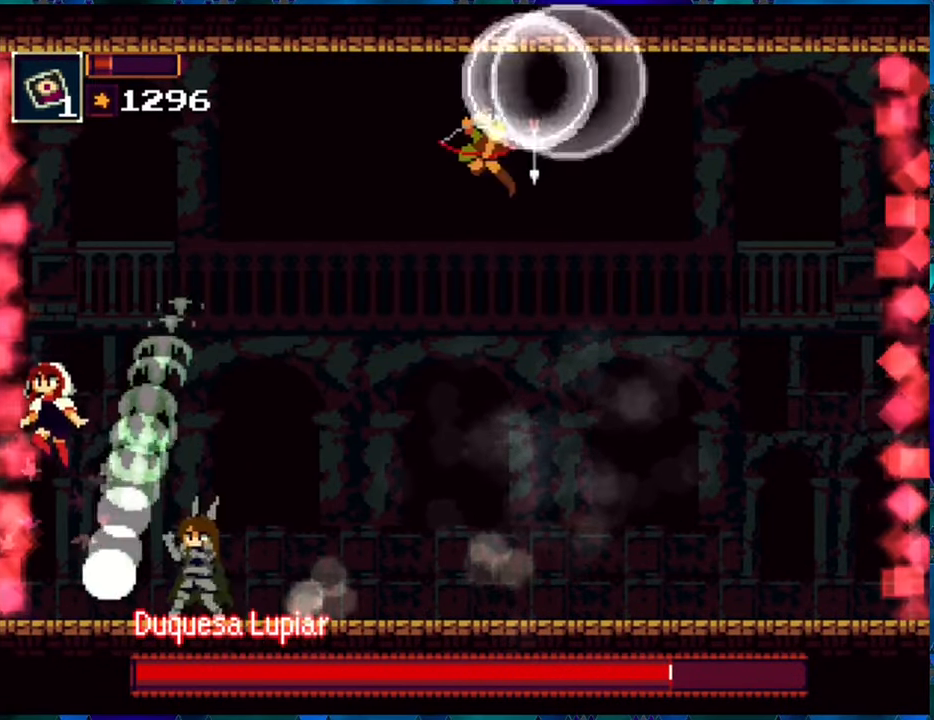
{"buttons": ["DPAD_RIGHT"], "left_stick": "center", "right_stick": "center", "events": [[16, "DPAD_LEFT", "up"], [150, "DPAD_RIGHT", "down"], [166, "B", "up"], [200, "DPAD_UP", "down"], [233, "A", "down"], [266, "DPAD_UP", "up"], [366, "A", "up"]]}
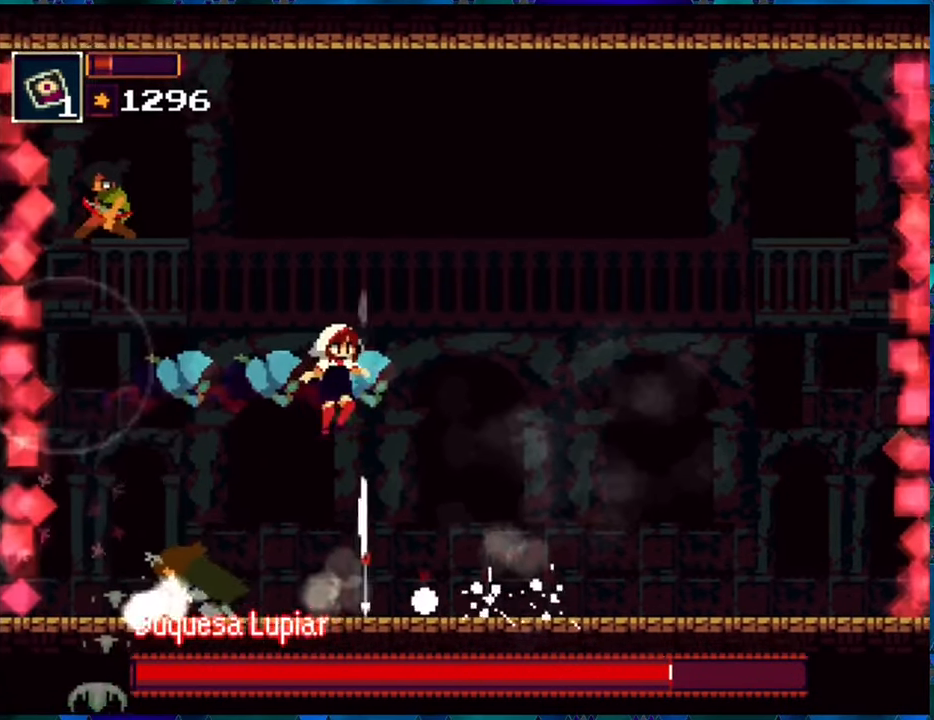
{"buttons": ["DPAD_RIGHT"], "left_stick": "center", "right_stick": "center", "events": []}
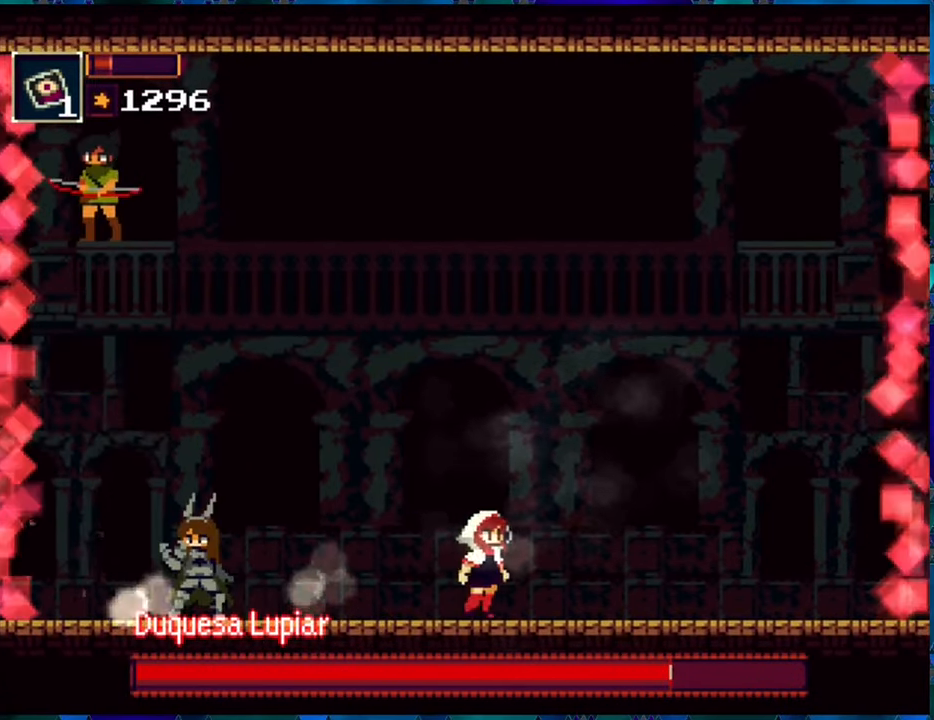
{"buttons": ["DPAD_RIGHT"], "left_stick": "center", "right_stick": "center", "events": []}
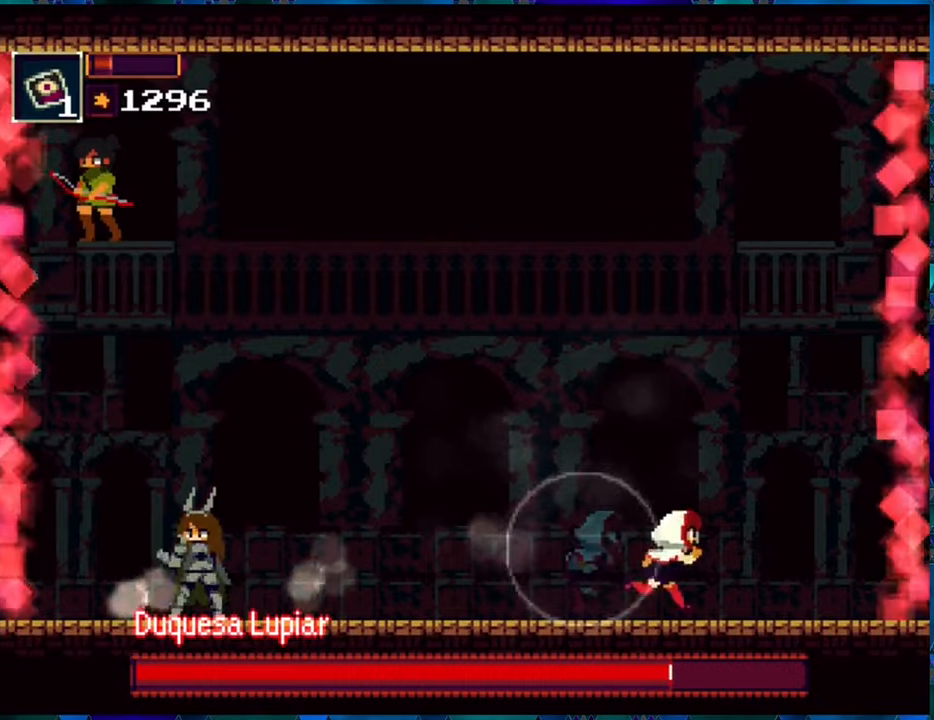
{"buttons": [], "left_stick": "center", "right_stick": "center", "events": [[500, "DPAD_RIGHT", "up"]]}
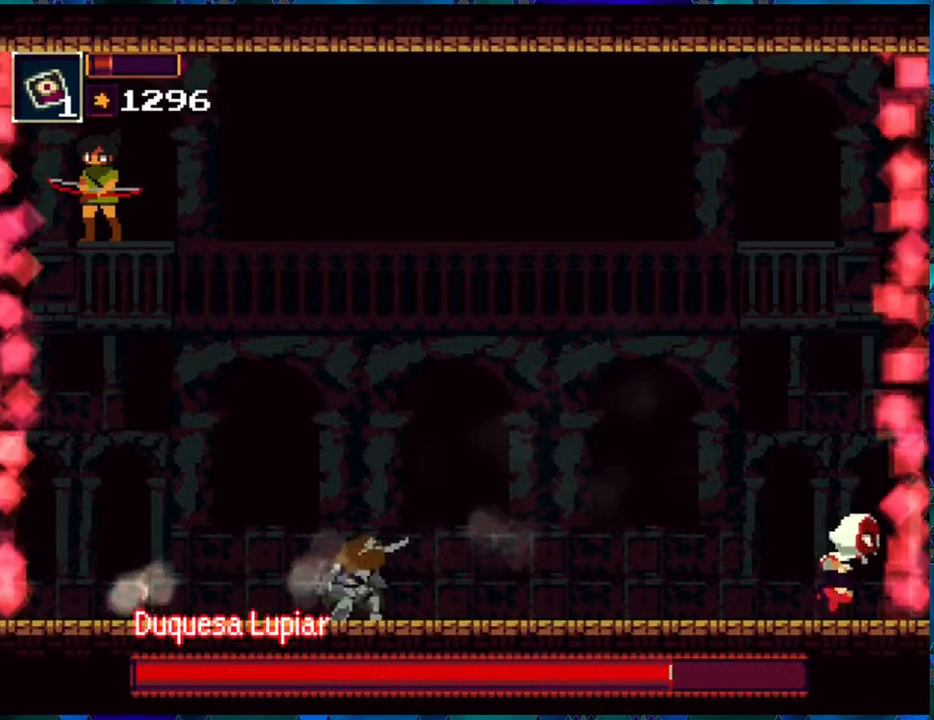
{"buttons": [], "left_stick": "center", "right_stick": "center", "events": [[67, "DPAD_LEFT", "down"], [183, "DPAD_LEFT", "up"], [350, "X", "down"], [433, "X", "up"]]}
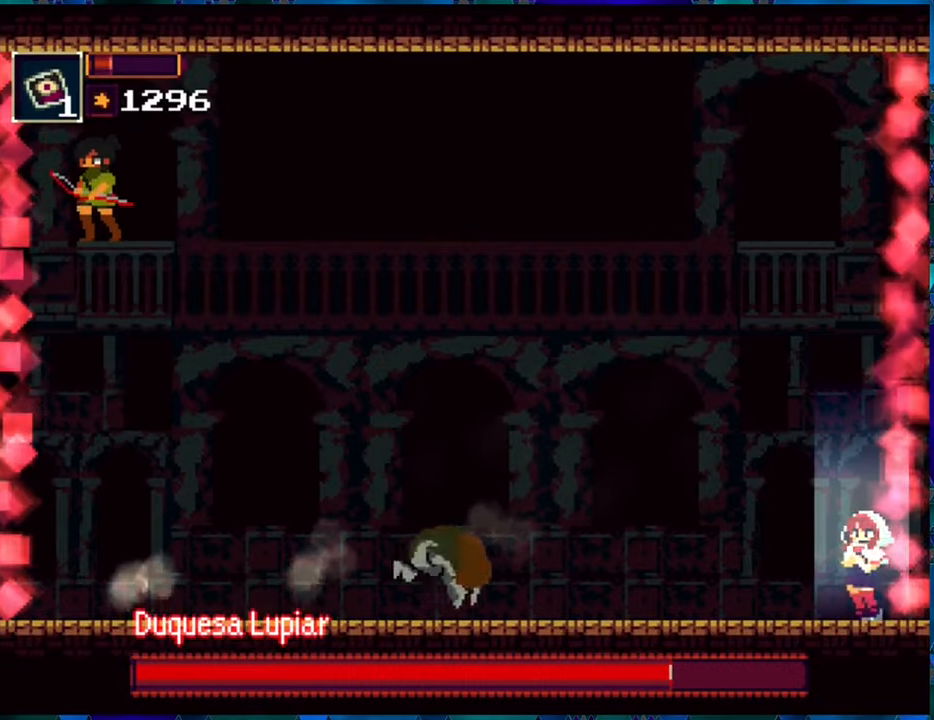
{"buttons": [], "left_stick": "center", "right_stick": "center", "events": []}
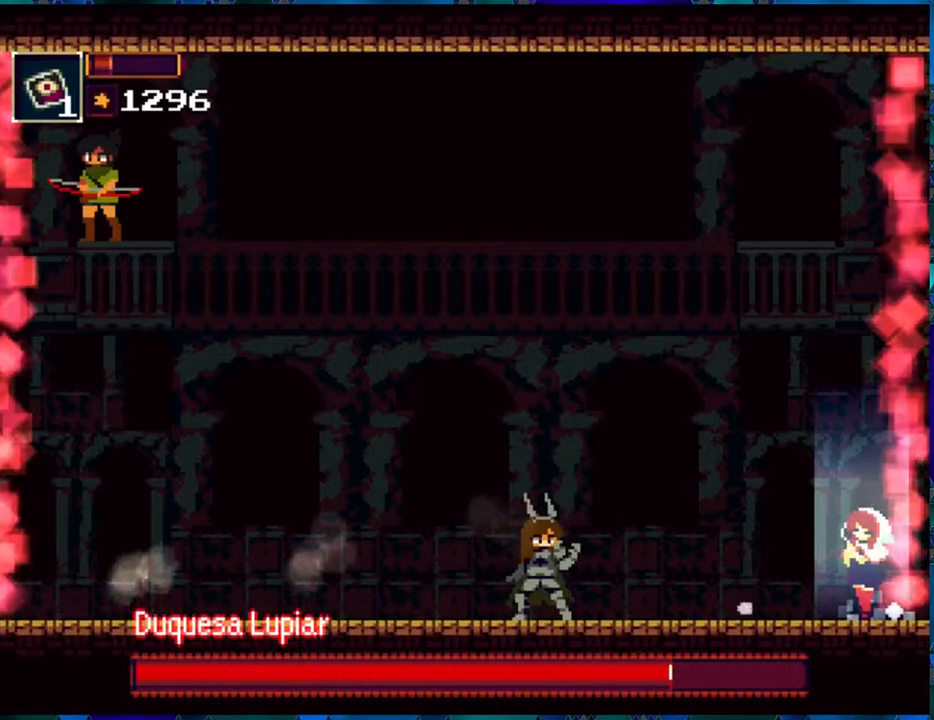
{"buttons": [], "left_stick": "center", "right_stick": "center", "events": []}
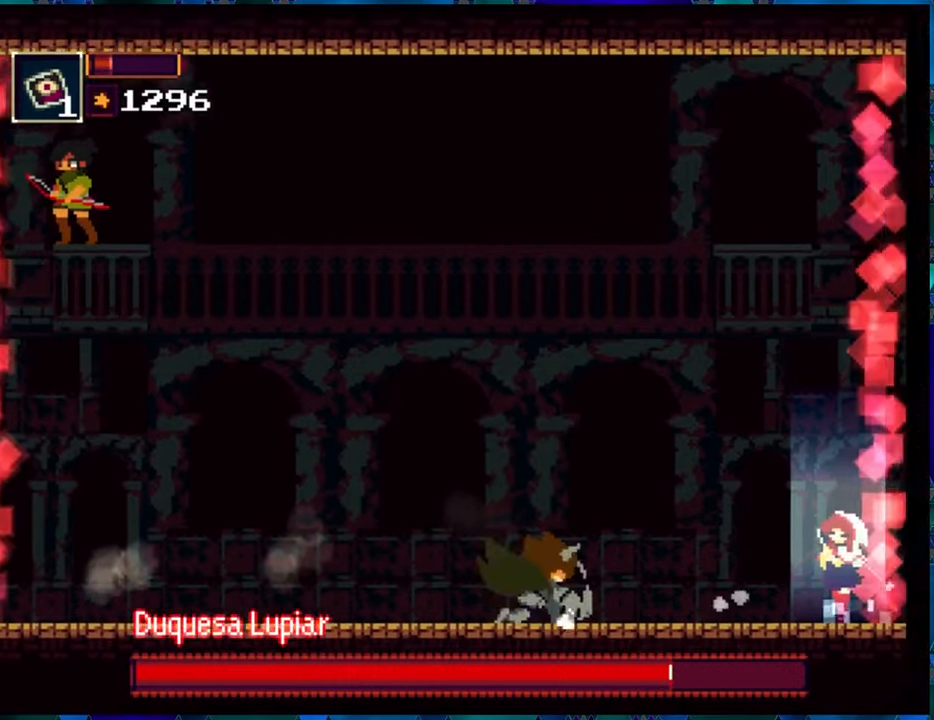
{"buttons": [], "left_stick": "center", "right_stick": "center", "events": []}
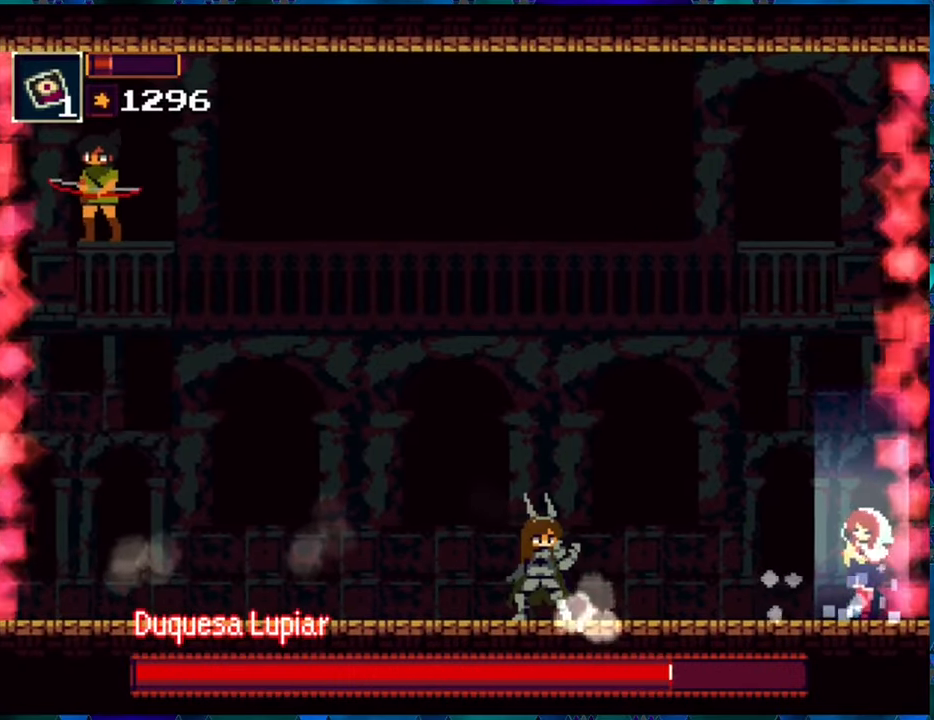
{"buttons": [], "left_stick": "center", "right_stick": "center", "events": []}
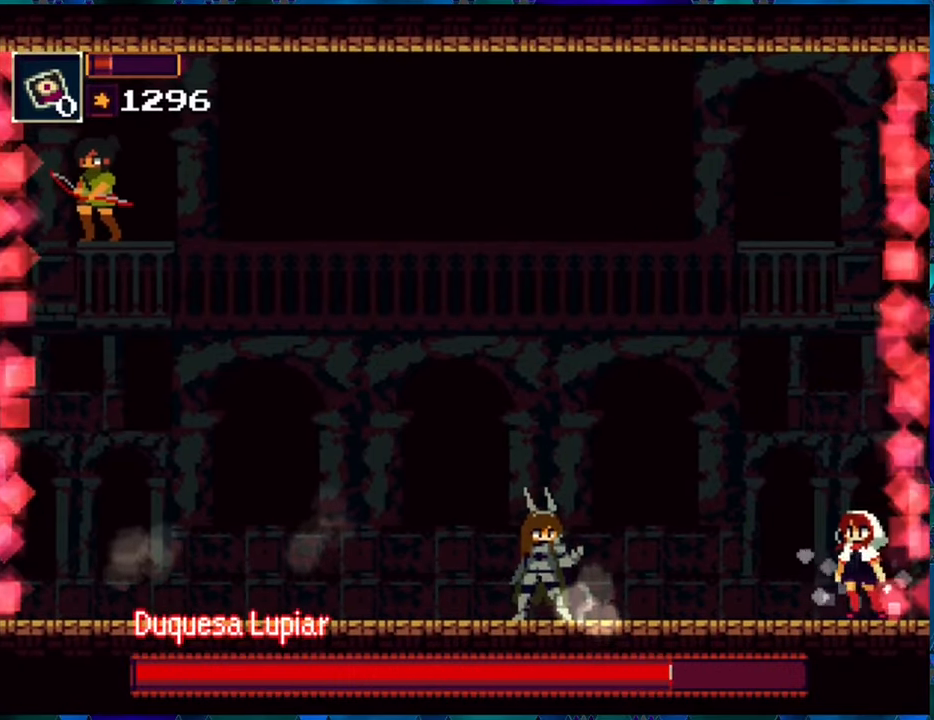
{"buttons": [], "left_stick": "center", "right_stick": "center", "events": []}
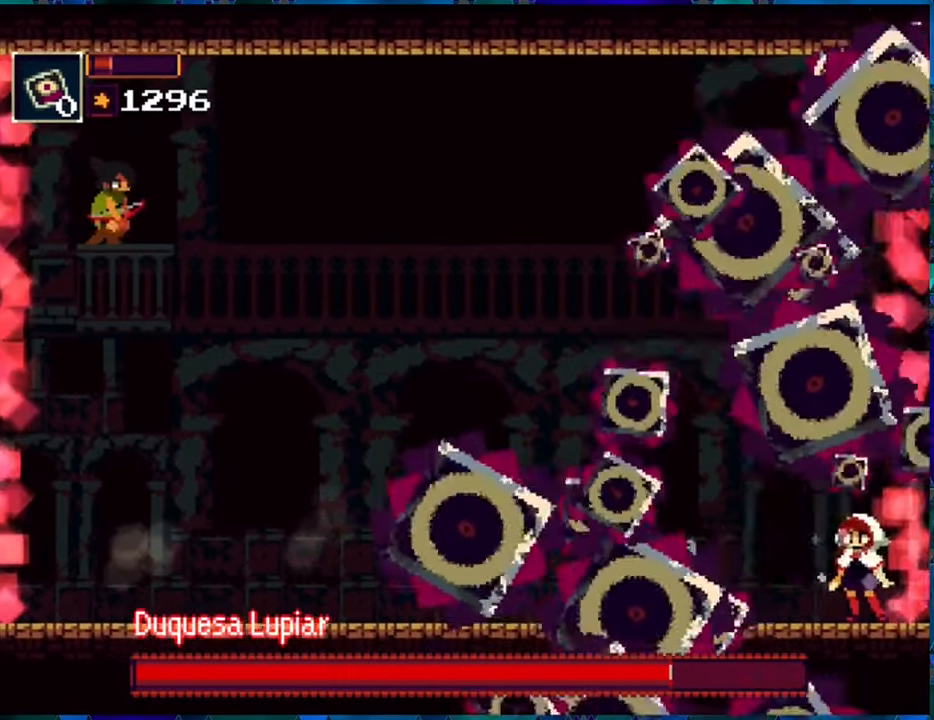
{"buttons": ["B"], "left_stick": "center", "right_stick": "center", "events": [[417, "B", "down"]]}
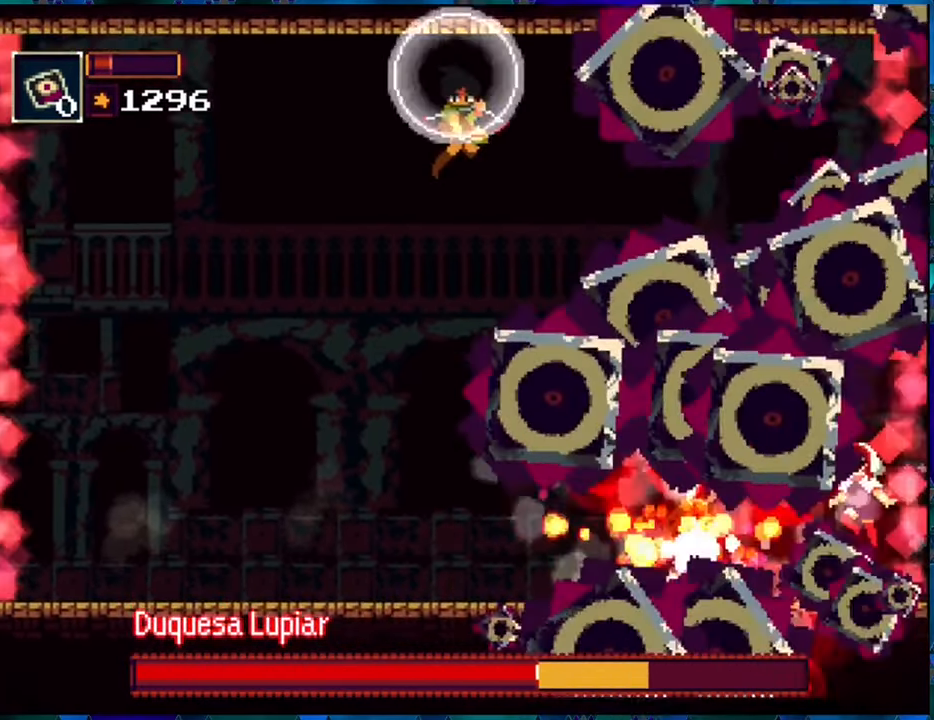
{"buttons": ["B"], "left_stick": "center", "right_stick": "center", "events": [[217, "B", "up"], [450, "B", "down"]]}
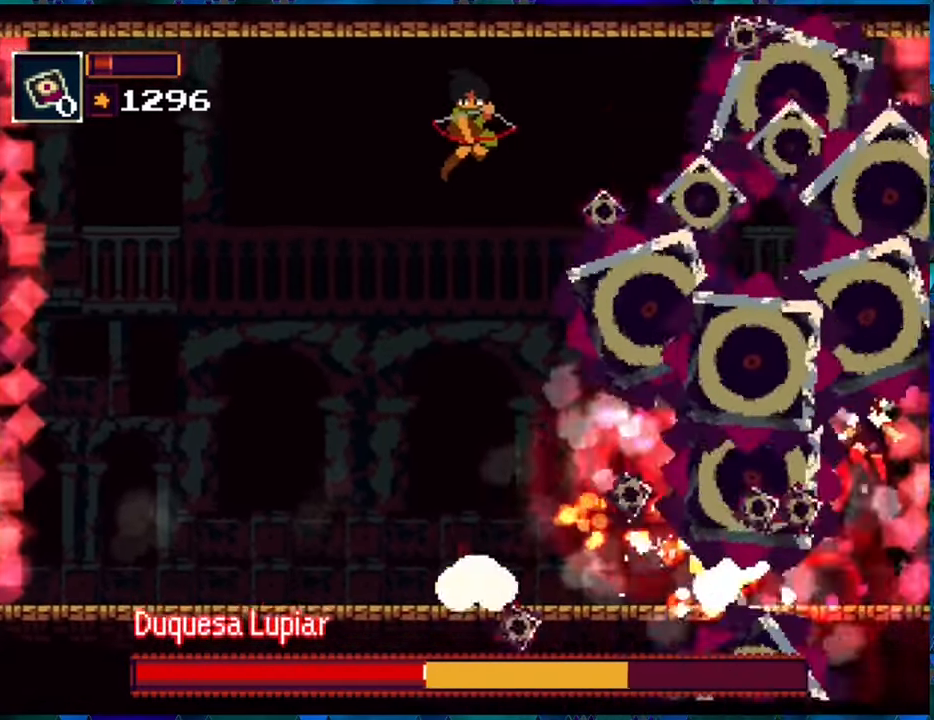
{"buttons": ["DPAD_LEFT"], "left_stick": "center", "right_stick": "center", "events": [[133, "DPAD_LEFT", "down"], [267, "B", "up"], [317, "A", "down"], [484, "A", "up"]]}
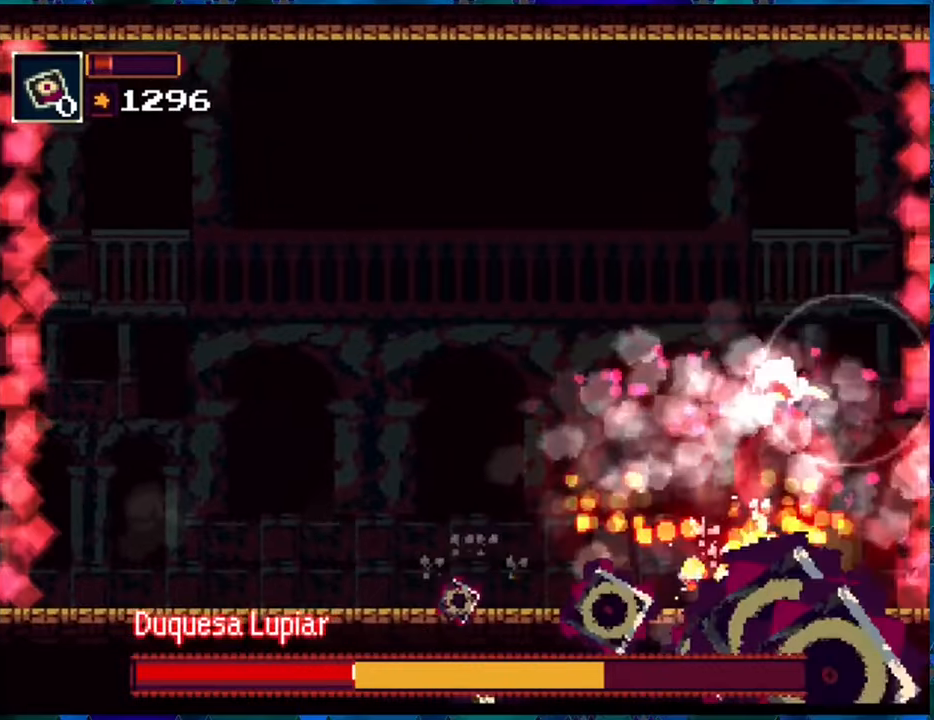
{"buttons": ["DPAD_LEFT"], "left_stick": "center", "right_stick": "center", "events": []}
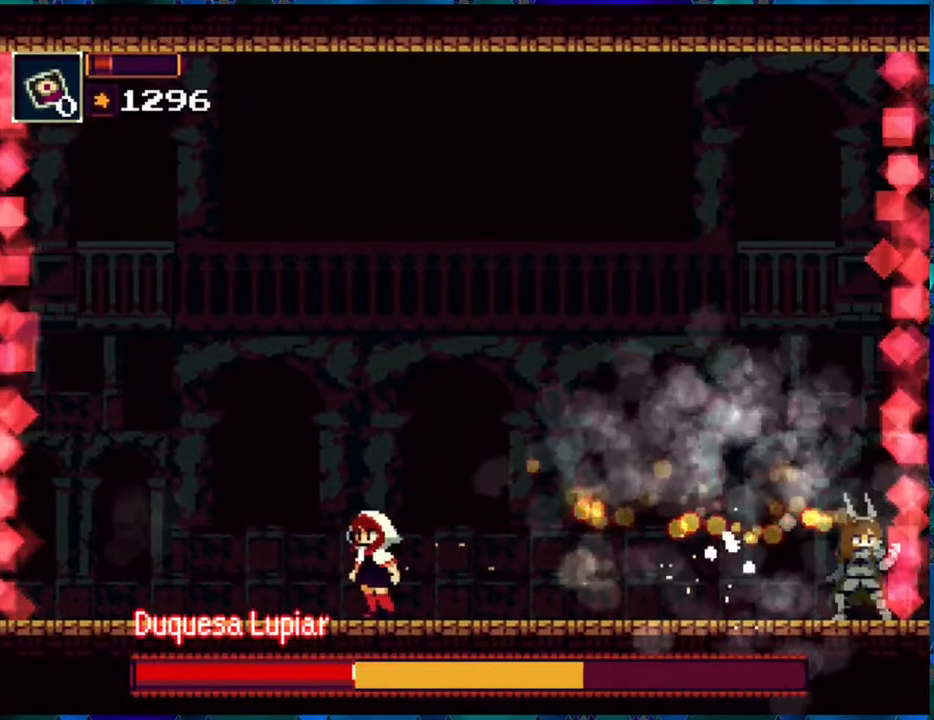
{"buttons": ["DPAD_LEFT"], "left_stick": "center", "right_stick": "center", "events": []}
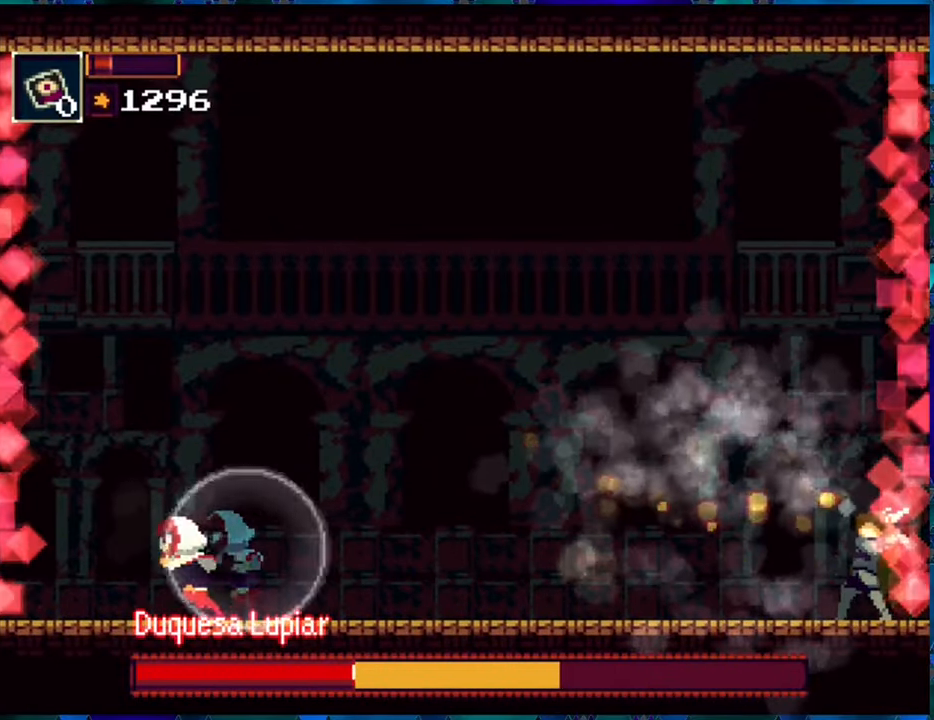
{"buttons": [], "left_stick": "center", "right_stick": "center", "events": [[217, "L1", "down"], [317, "L1", "up"], [400, "DPAD_LEFT", "up"]]}